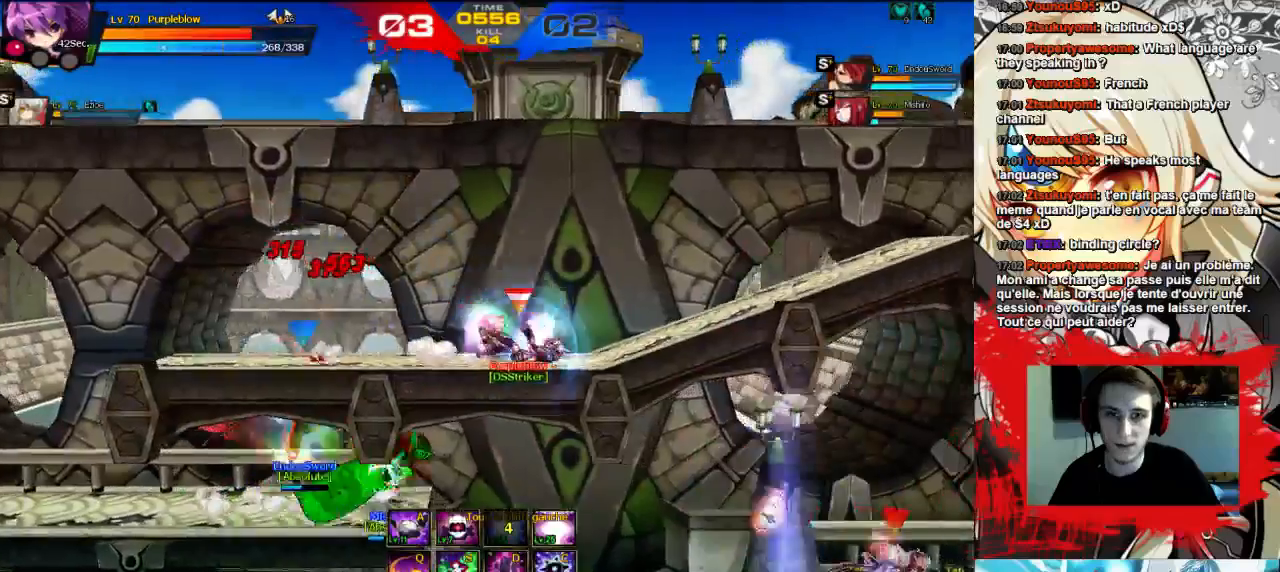
Gameplay with keyboard; each line is a JSON object with the keys held at the frame after it. "events" lists presses ("down") and releases ("up") of "comma", "down", "left", "right", "shift", "up", "w" and "x" between this image and that frame as [ms after this image, input, new state], when the widget could be followed in between. No other keys are recorded. Mouse input is not recorded.
{"keys": ["right"], "events": []}
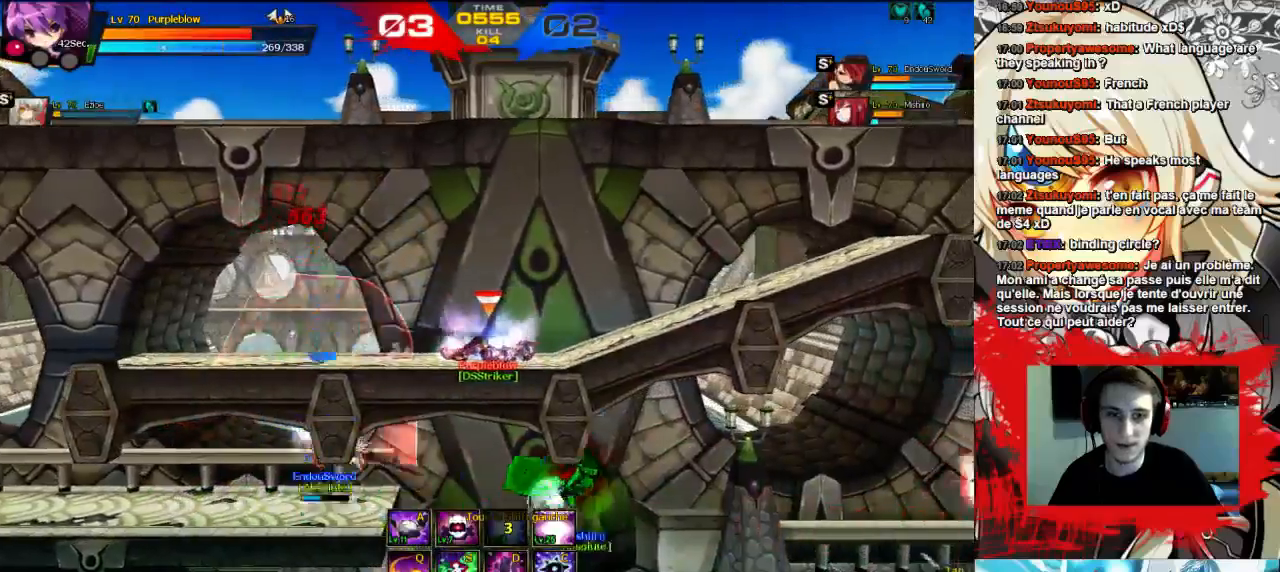
{"keys": ["right"], "events": [[167, "right", "up"], [300, "right", "down"], [367, "right", "up"], [433, "right", "down"]]}
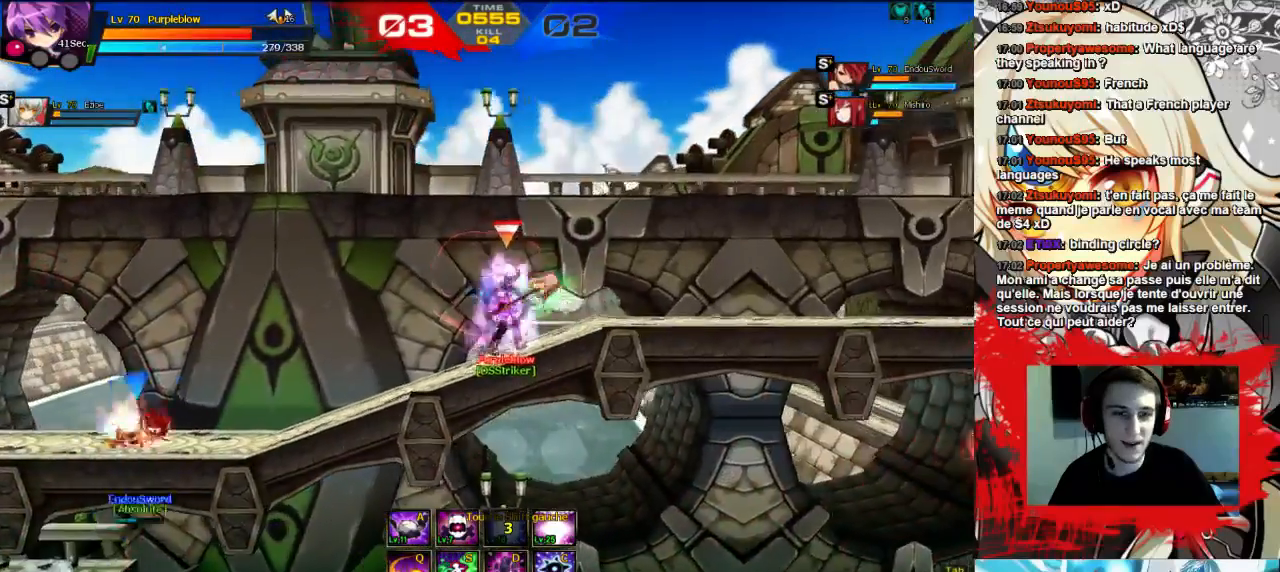
{"keys": ["right"], "events": [[233, "up", "down"], [400, "up", "up"]]}
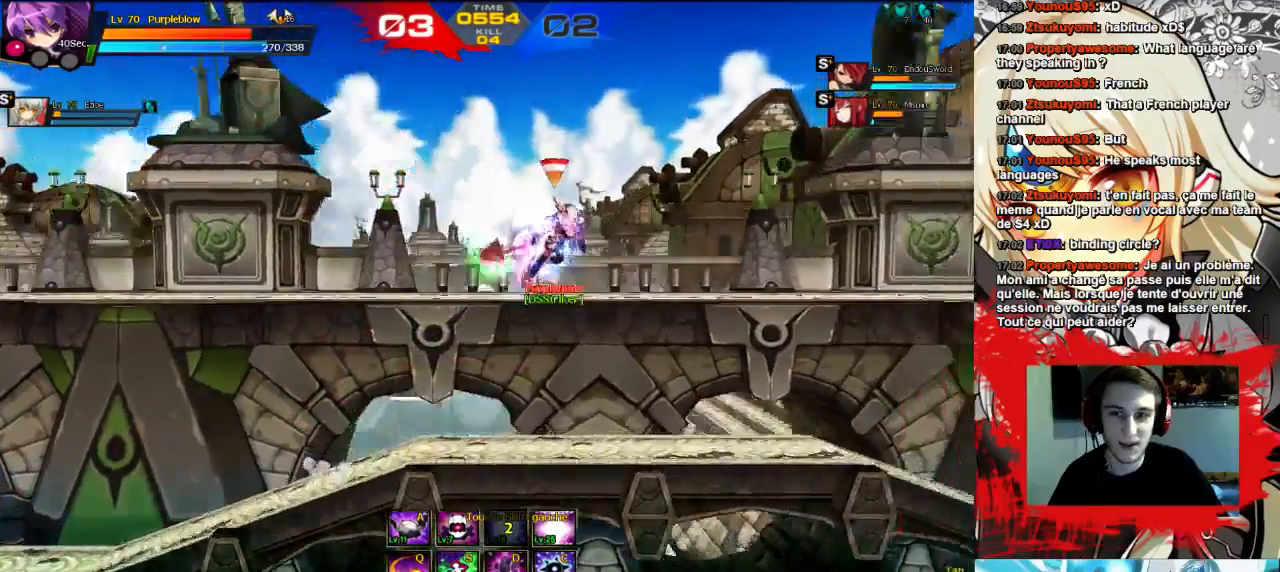
{"keys": ["right"], "events": []}
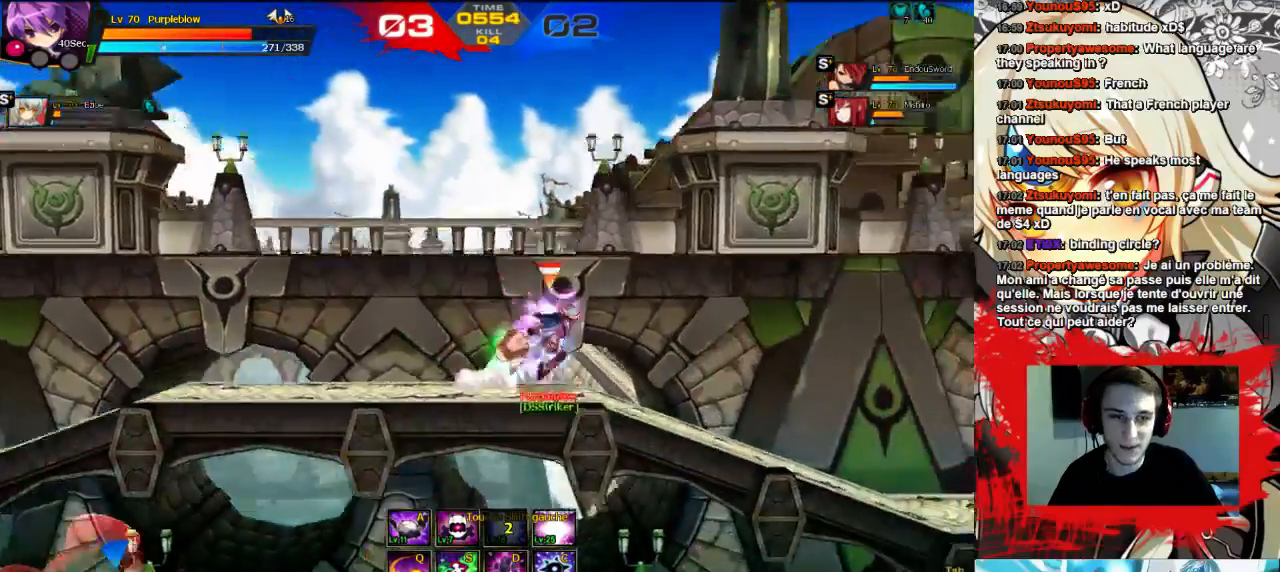
{"keys": ["left"], "events": [[233, "left", "down"], [233, "right", "up"]]}
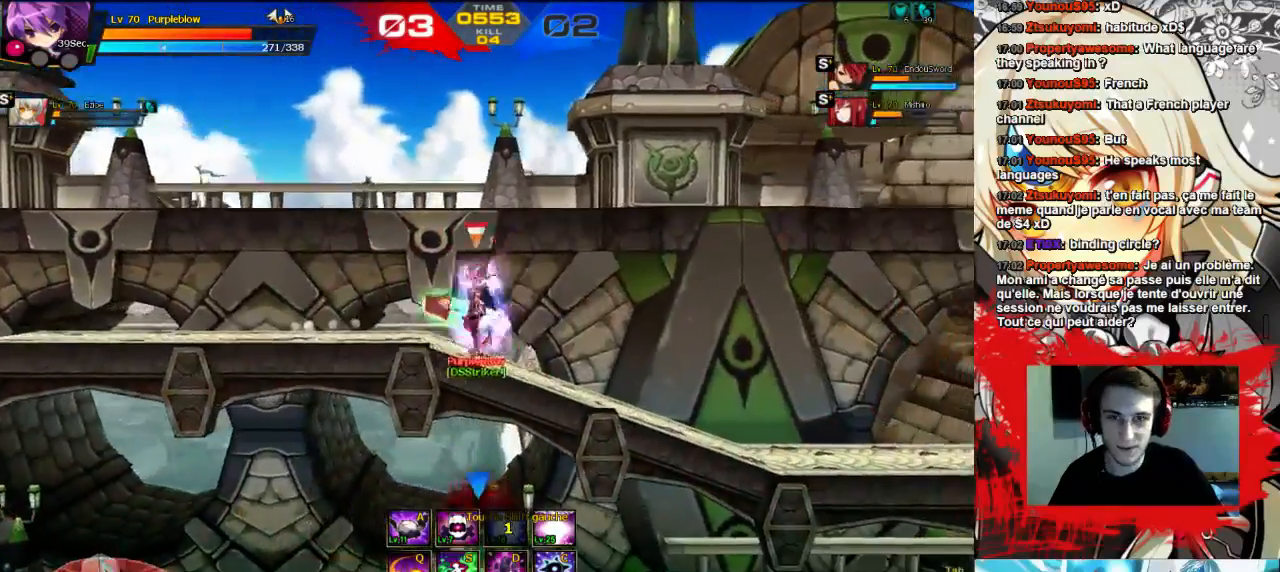
{"keys": ["left"], "events": []}
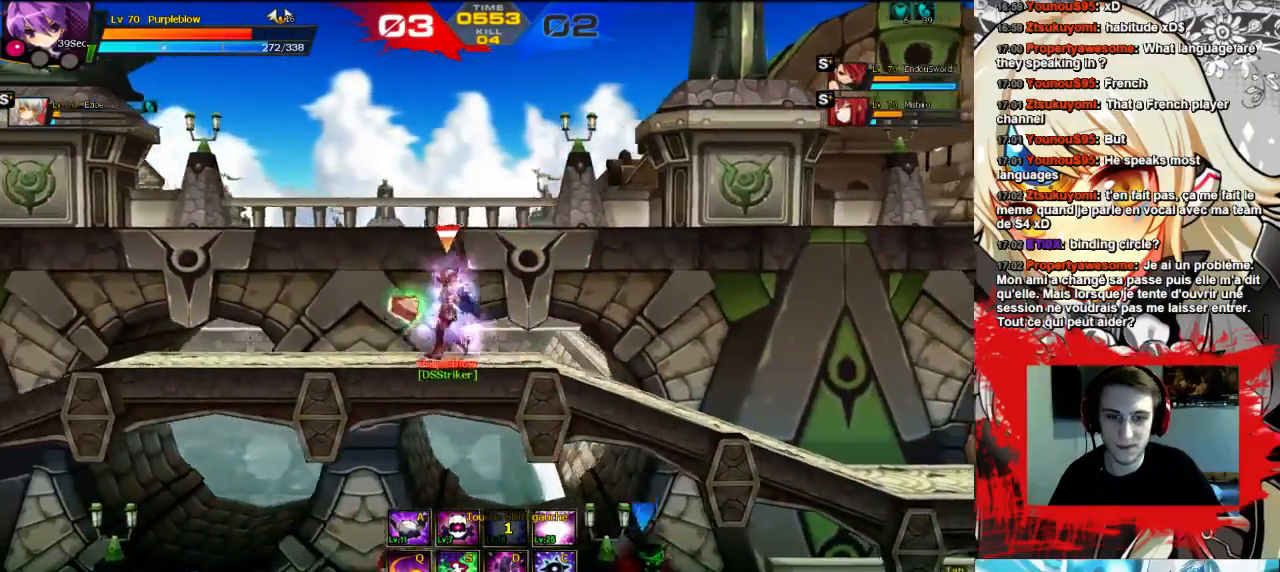
{"keys": ["left"], "events": []}
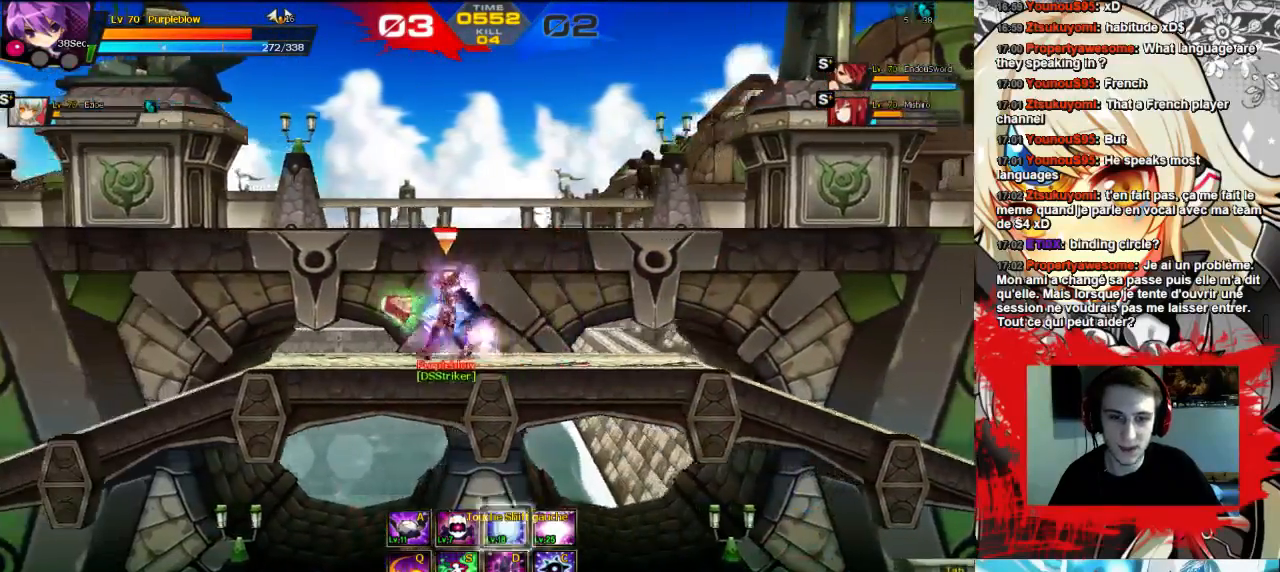
{"keys": ["left"], "events": [[267, "down", "down"], [300, "down", "up"]]}
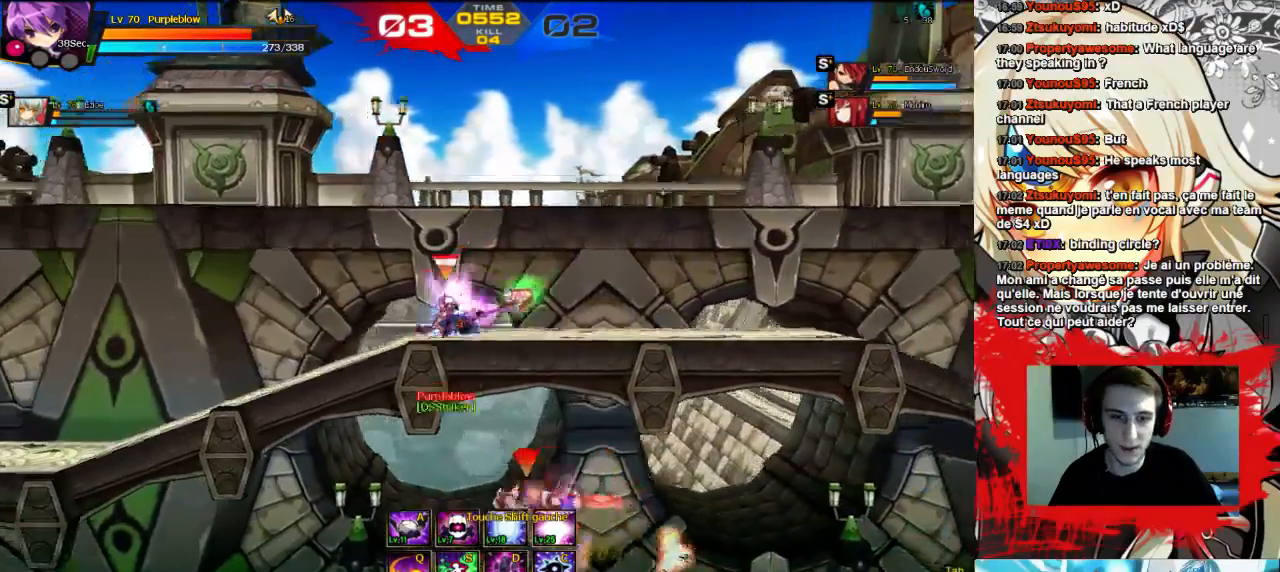
{"keys": ["right"], "events": [[200, "left", "up"], [200, "right", "down"]]}
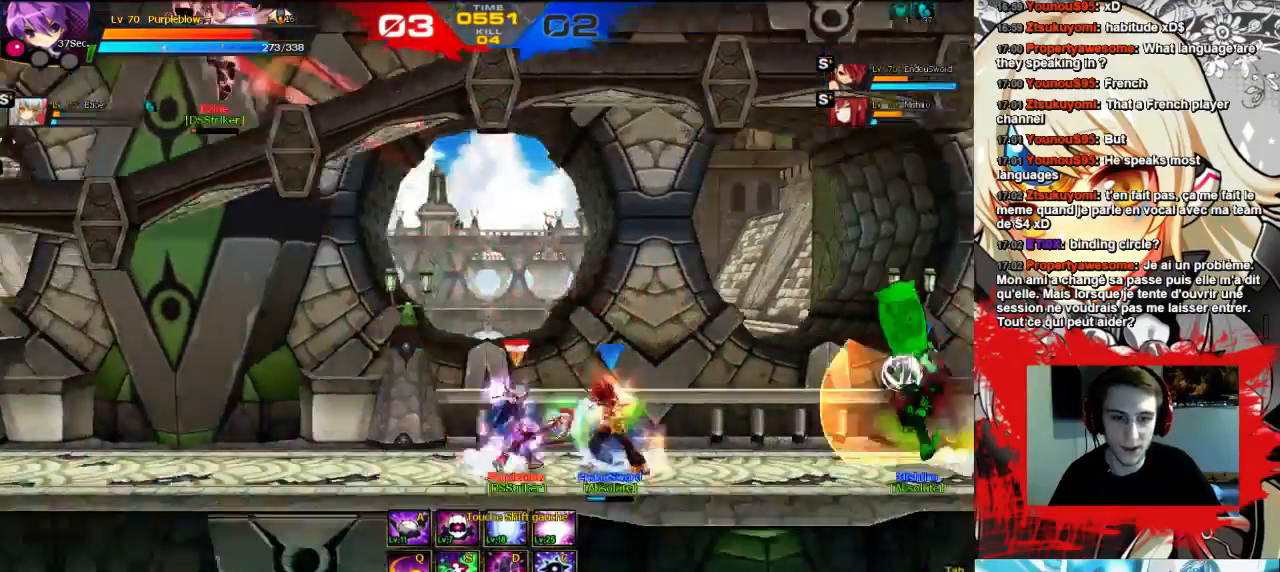
{"keys": [], "events": [[33, "right", "up"]]}
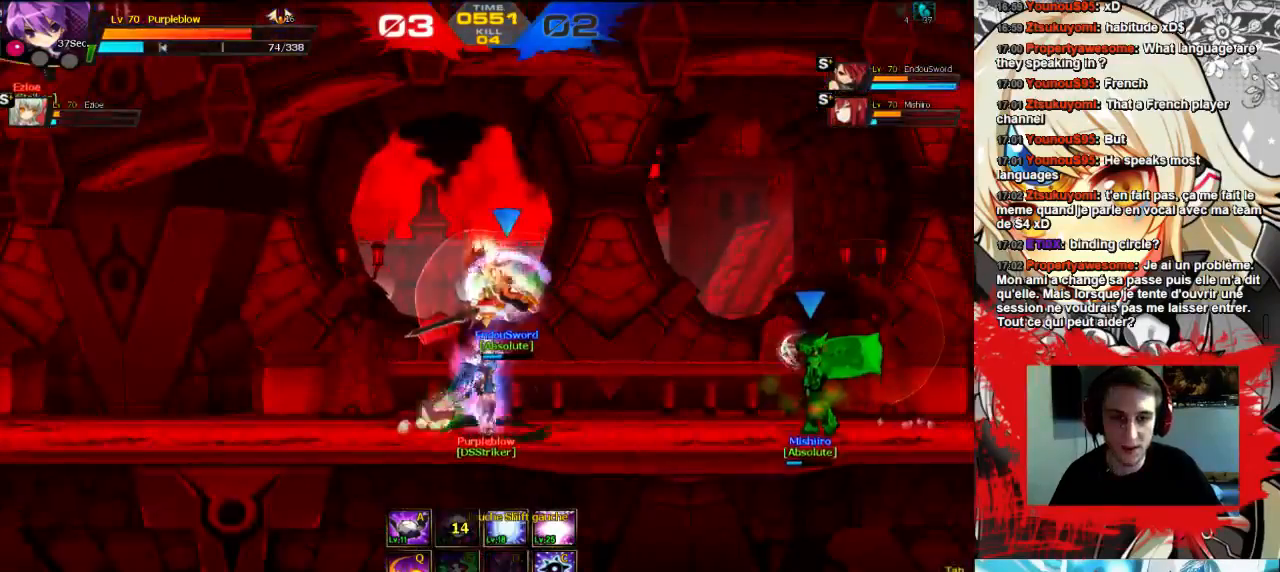
{"keys": [], "events": []}
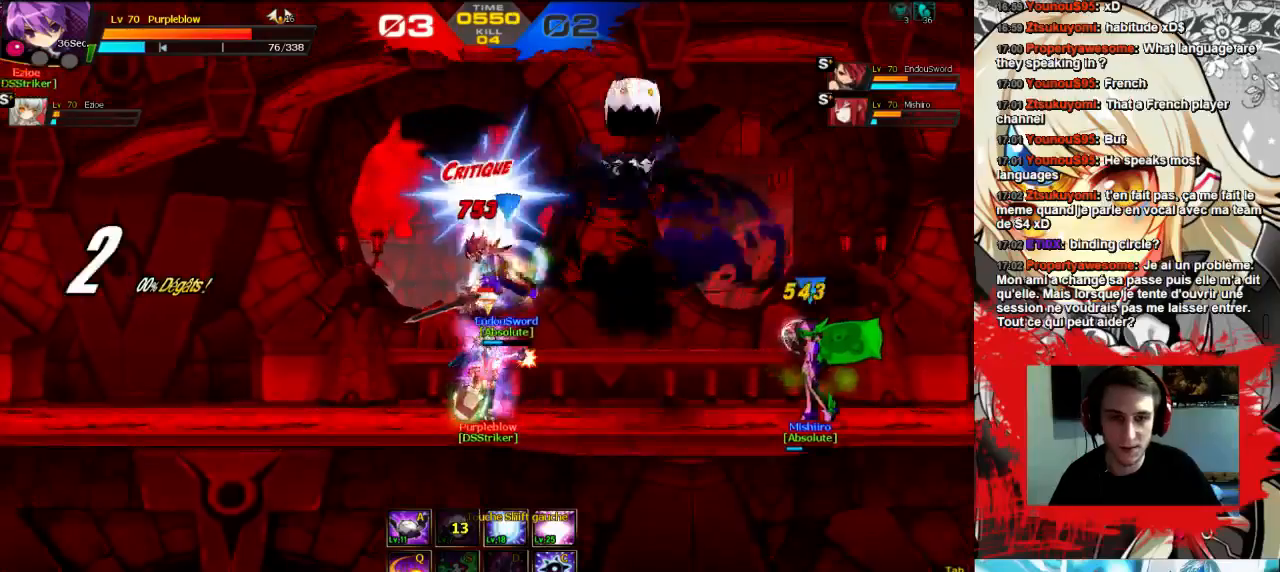
{"keys": ["left"], "events": [[367, "left", "down"]]}
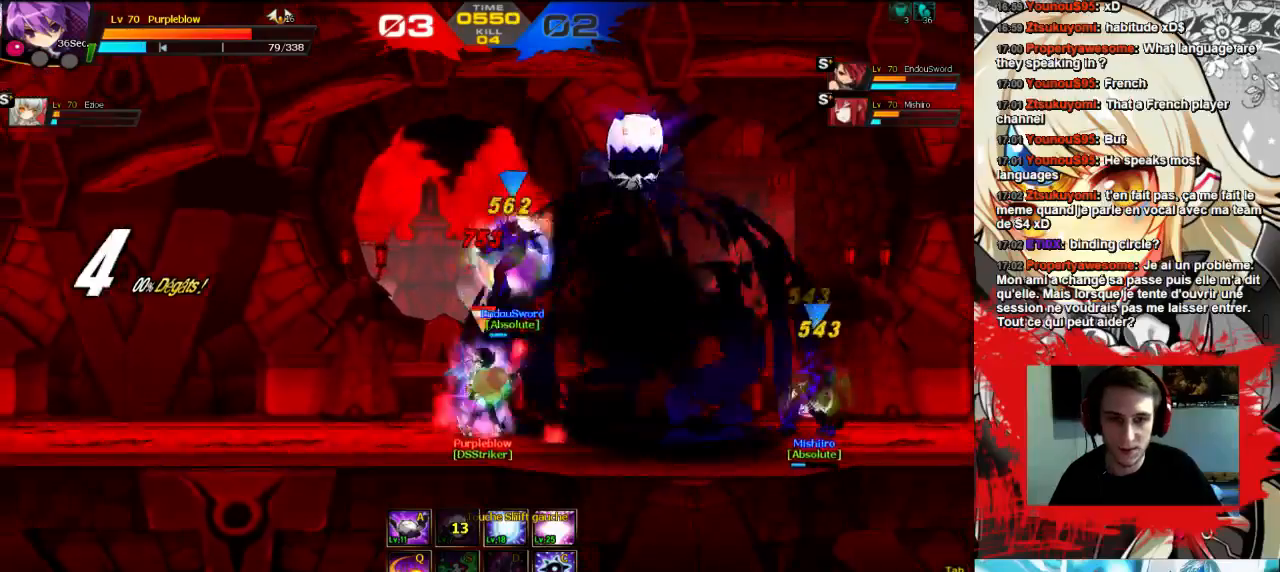
{"keys": ["right", "x"], "events": [[200, "left", "up"], [200, "right", "down"], [400, "x", "down"], [433, "x", "up"], [500, "x", "down"]]}
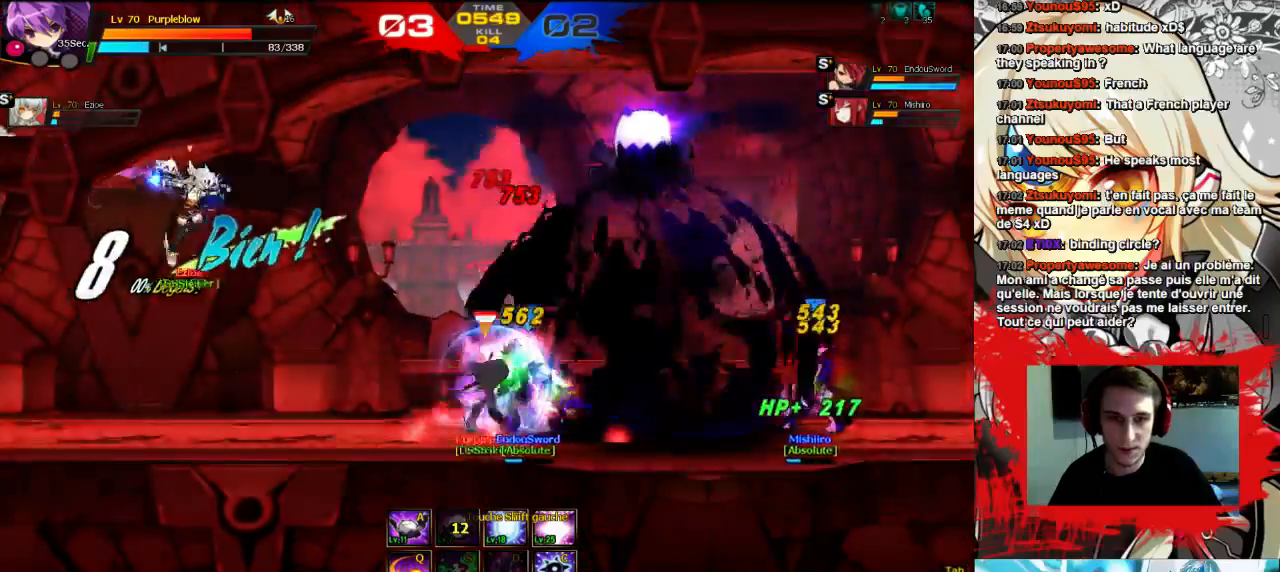
{"keys": ["right", "x"], "events": [[67, "x", "up"], [133, "x", "down"], [200, "x", "up"], [267, "x", "down"], [333, "x", "up"], [400, "x", "down"], [467, "x", "up"], [500, "x", "down"]]}
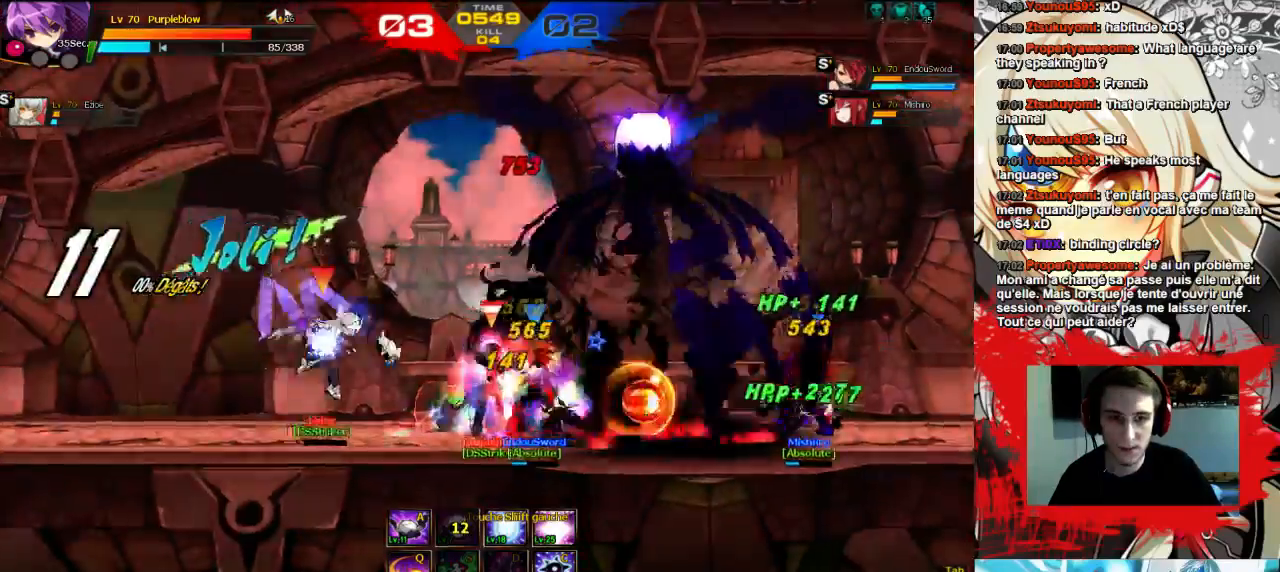
{"keys": ["right", "x"], "events": [[33, "x", "up"], [100, "x", "down"], [200, "x", "up"], [233, "x", "down"], [300, "x", "up"], [367, "x", "down"], [400, "x", "up"], [500, "x", "down"]]}
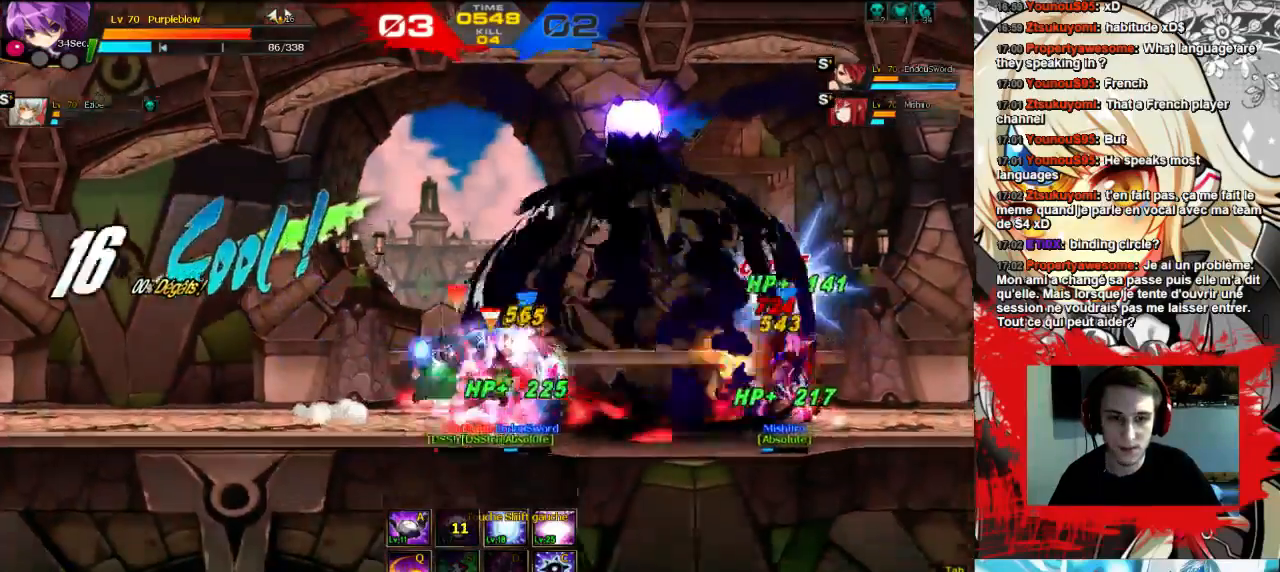
{"keys": ["right"], "events": [[367, "x", "up"]]}
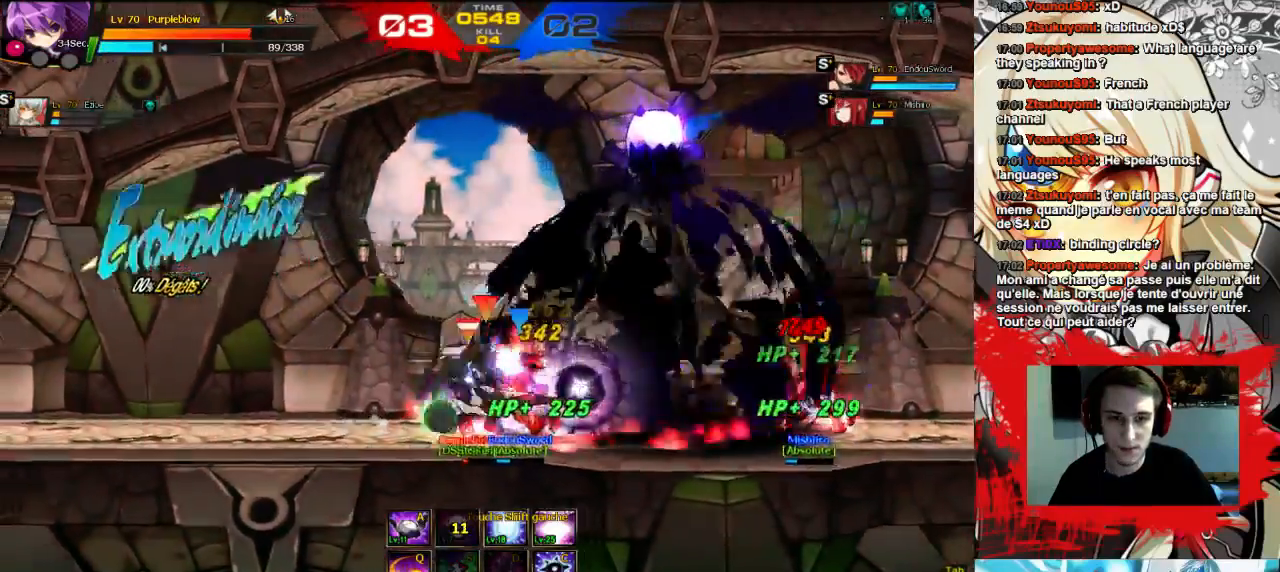
{"keys": ["right"], "events": []}
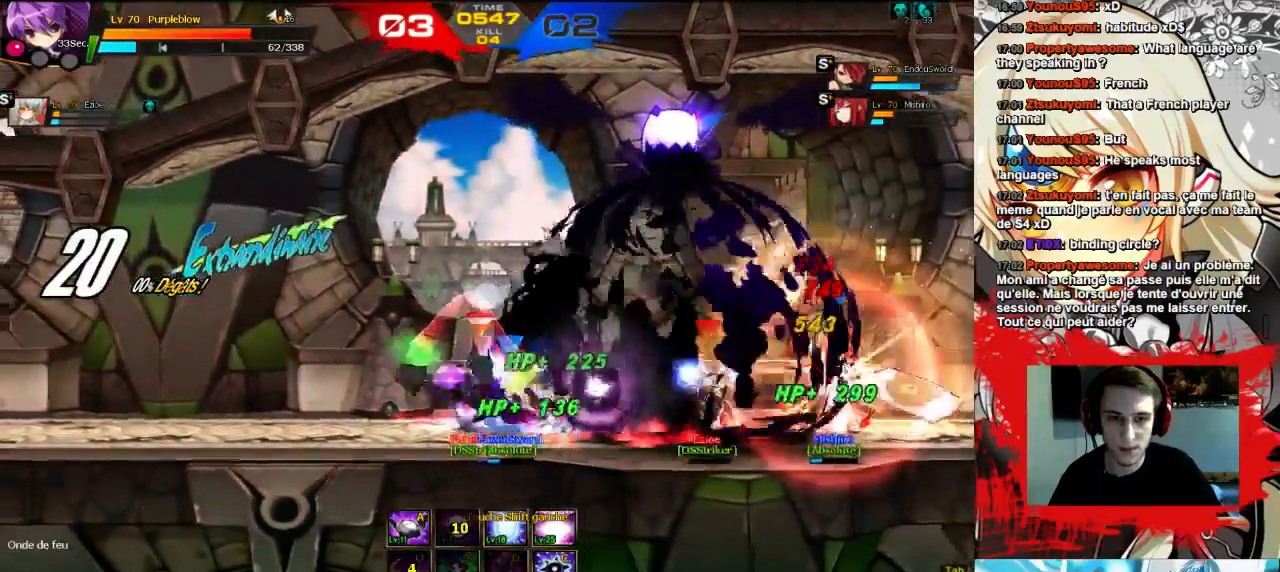
{"keys": ["left", "up"], "events": [[133, "right", "up"], [433, "left", "down"], [500, "up", "down"]]}
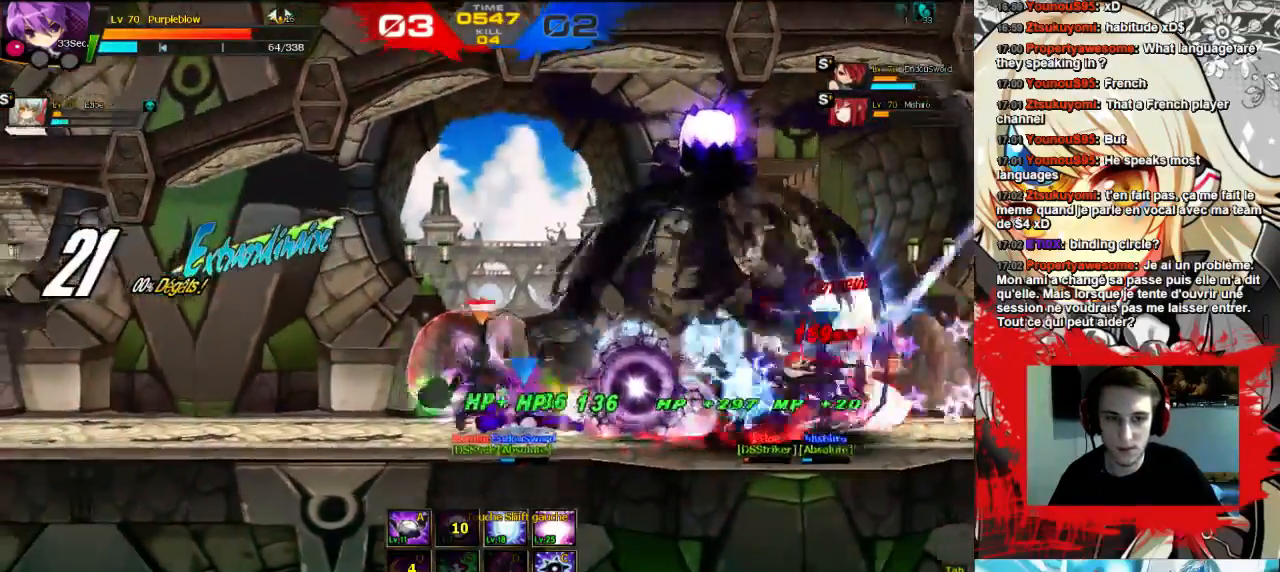
{"keys": ["left"], "events": [[133, "shift", "down"], [167, "shift", "up"], [267, "shift", "down"], [300, "shift", "up"], [433, "up", "up"]]}
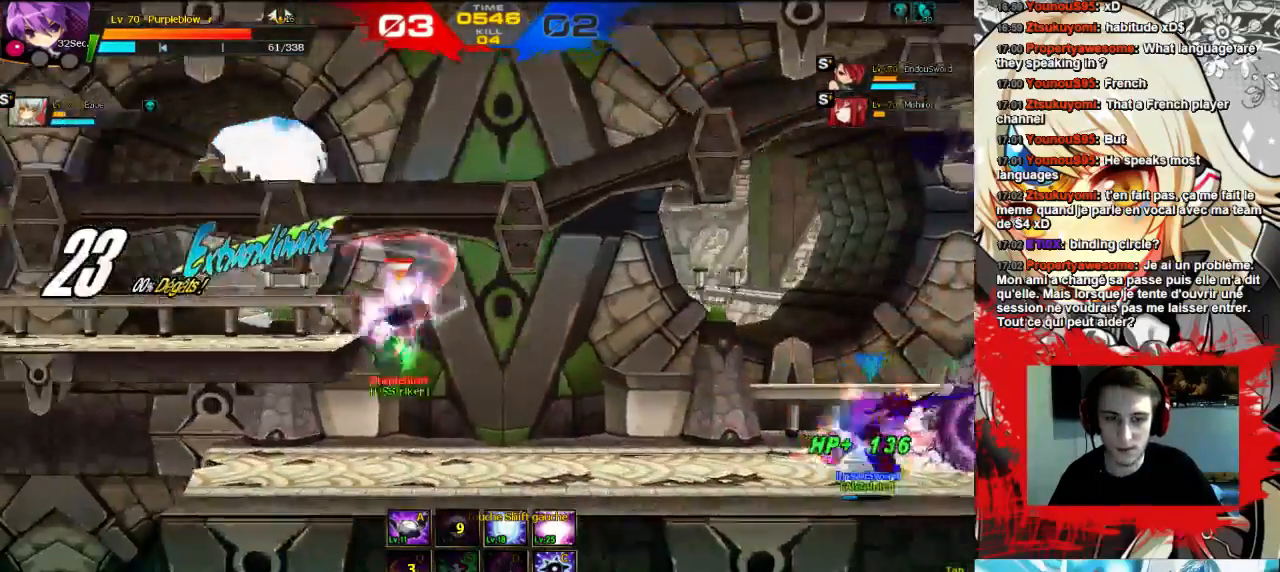
{"keys": ["right"], "events": [[167, "left", "up"], [200, "right", "down"]]}
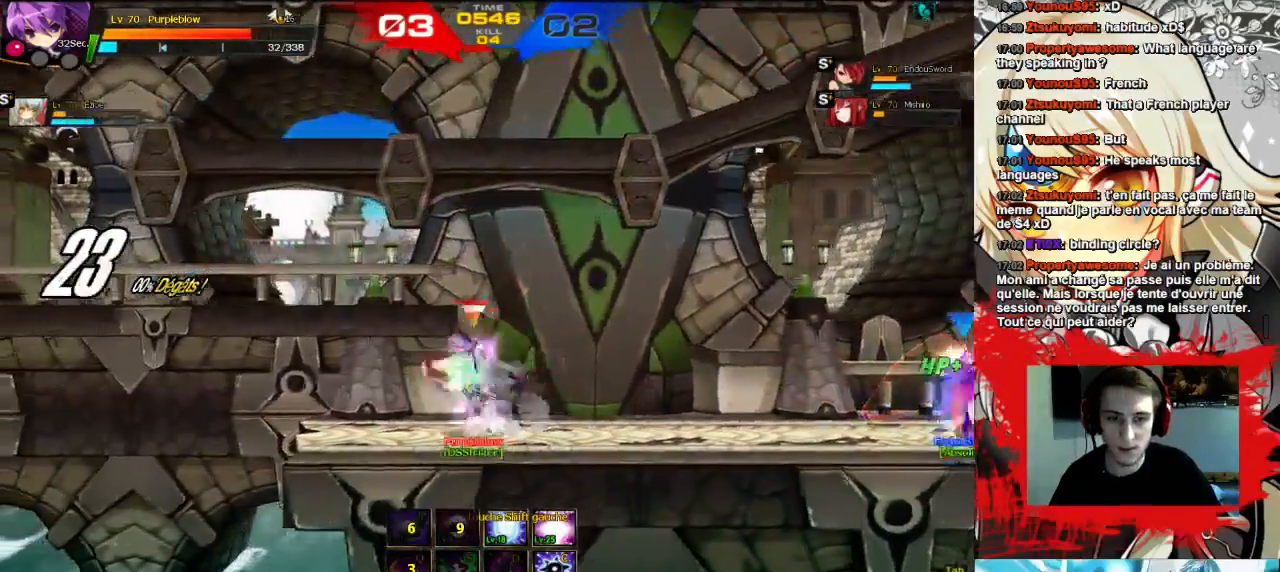
{"keys": [], "events": [[33, "right", "up"], [400, "right", "down"], [467, "right", "up"]]}
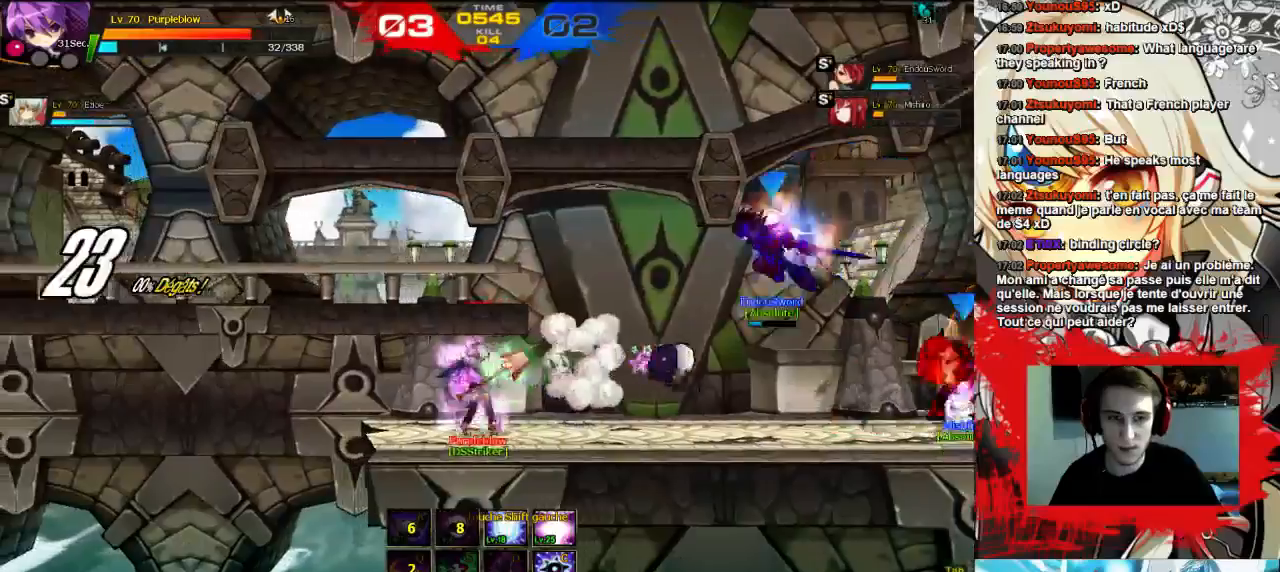
{"keys": ["right"], "events": [[33, "right", "down"], [100, "w", "down"], [133, "x", "down"], [233, "w", "up"], [267, "x", "up"], [300, "x", "down"], [367, "x", "up"], [433, "x", "down"], [500, "x", "up"]]}
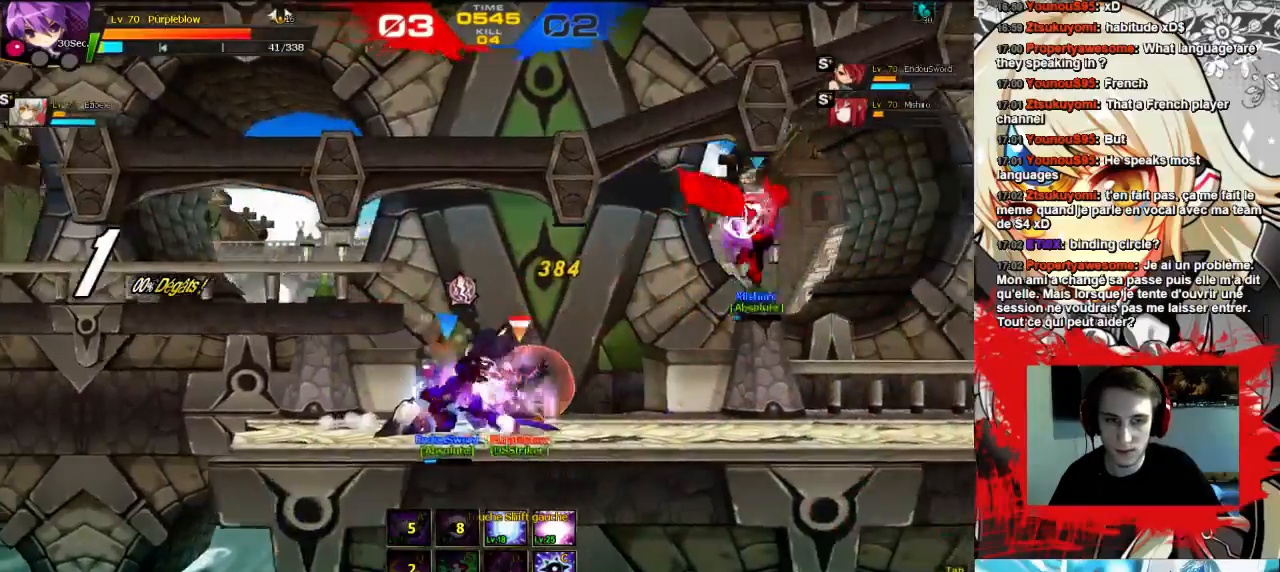
{"keys": [], "events": [[67, "x", "down"], [133, "x", "up"], [267, "x", "down"], [333, "x", "up"], [367, "x", "down"], [467, "x", "up"], [500, "right", "up"]]}
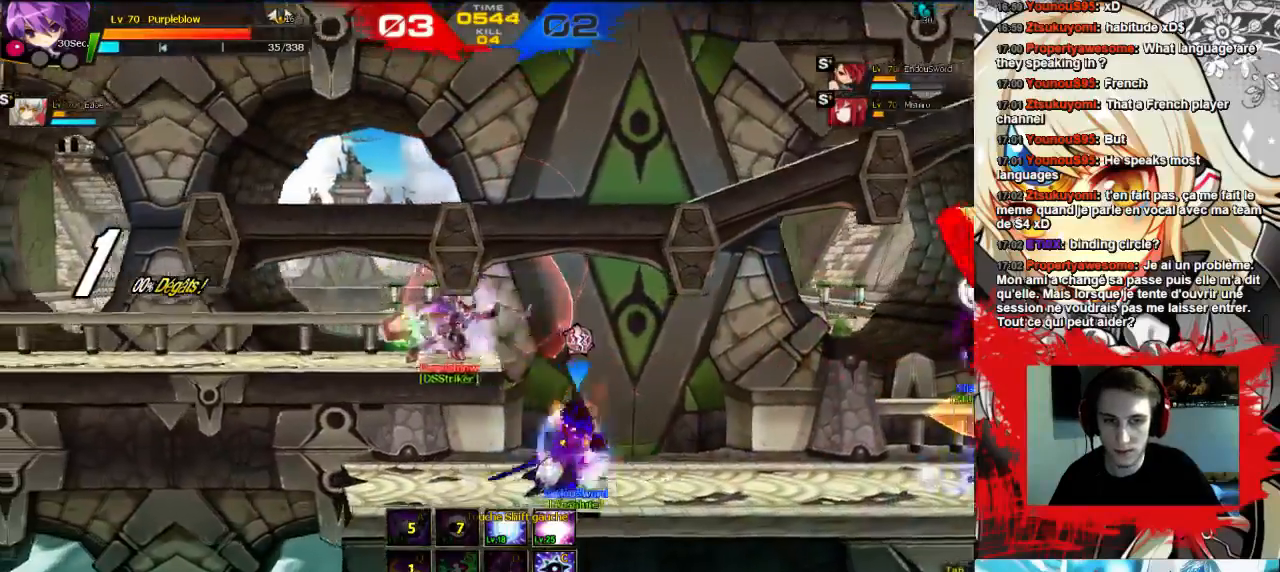
{"keys": ["right"], "events": [[200, "right", "down"], [267, "up", "down"], [300, "up", "up"]]}
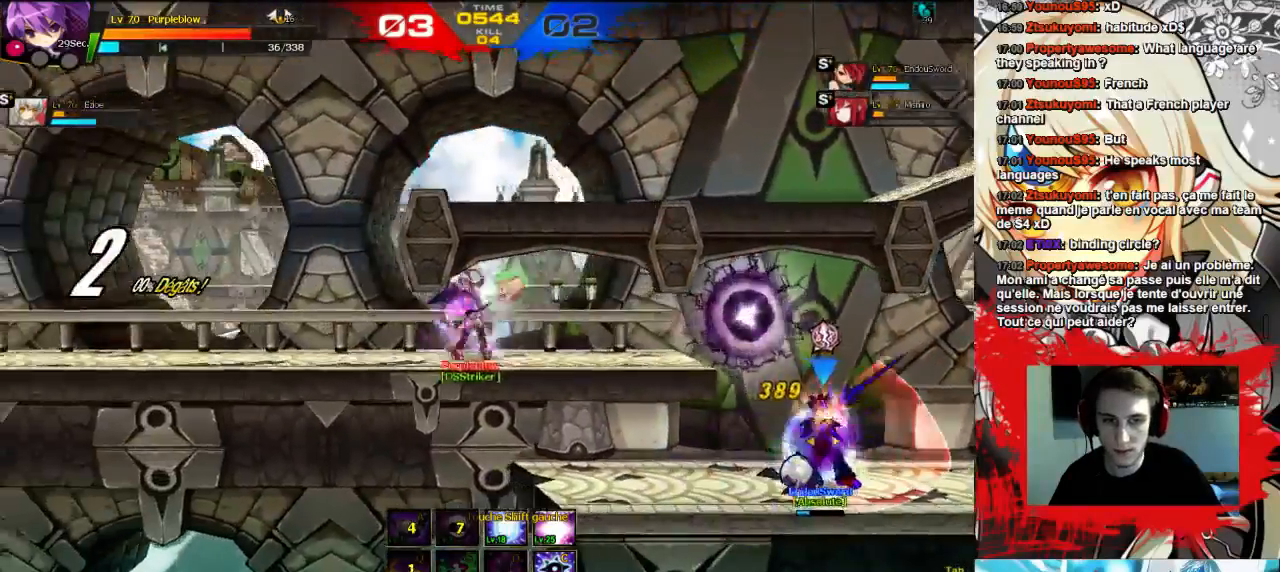
{"keys": ["right"], "events": [[267, "right", "up"], [367, "right", "down"], [433, "right", "up"], [467, "right", "down"]]}
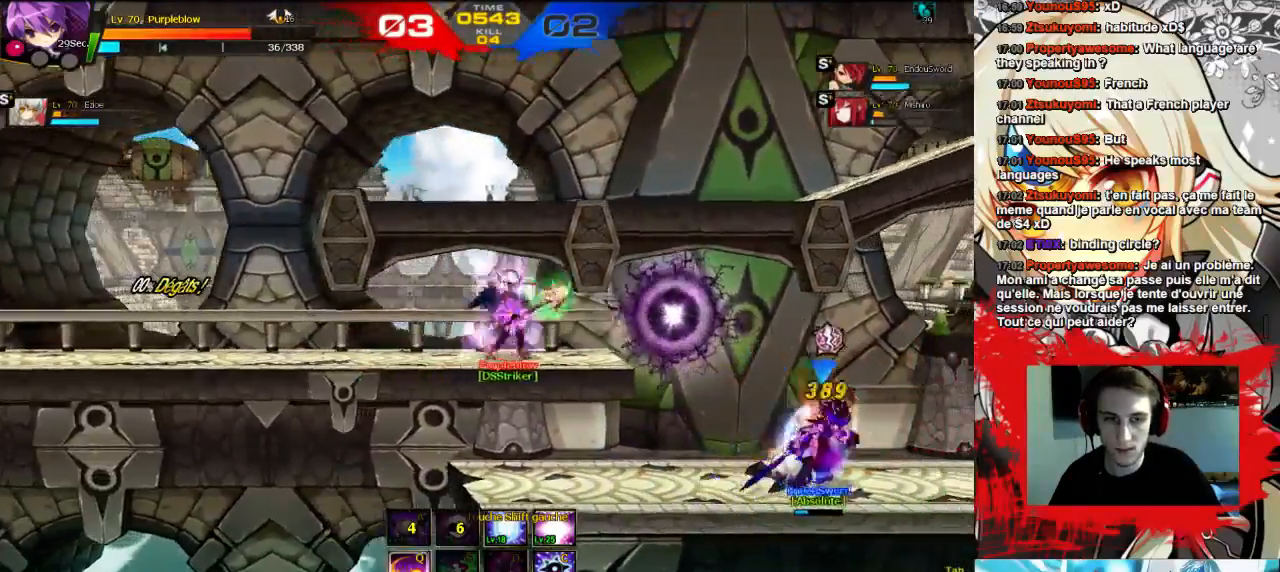
{"keys": ["right"], "events": [[67, "up", "down"], [200, "up", "up"]]}
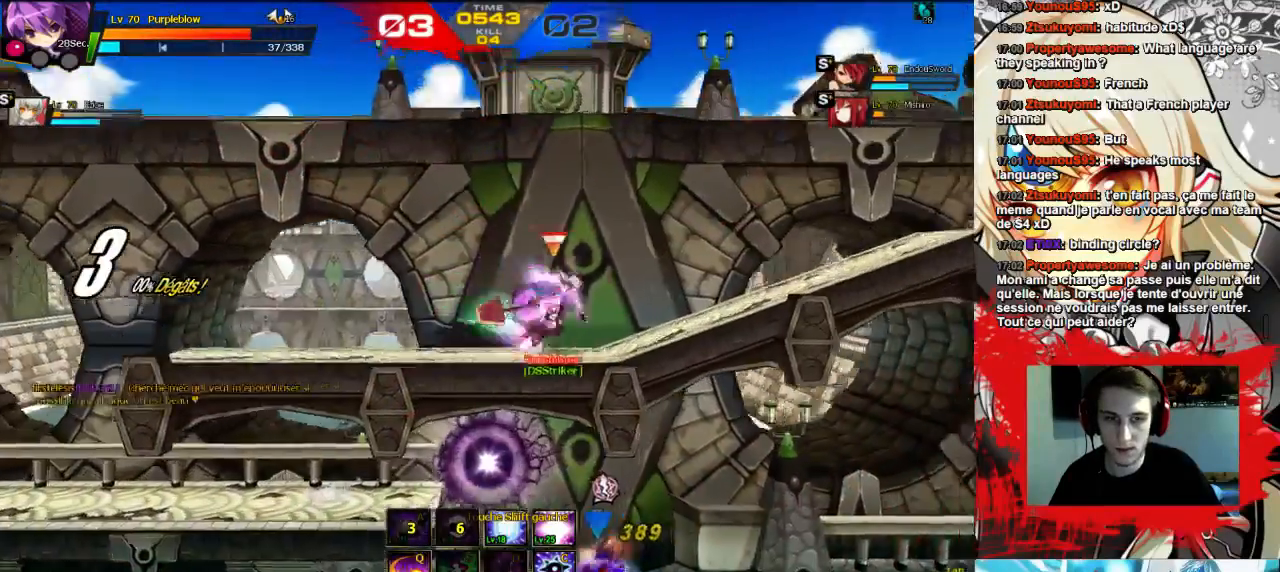
{"keys": ["left"], "events": [[33, "down", "down"], [333, "down", "up"], [367, "left", "down"], [367, "right", "up"]]}